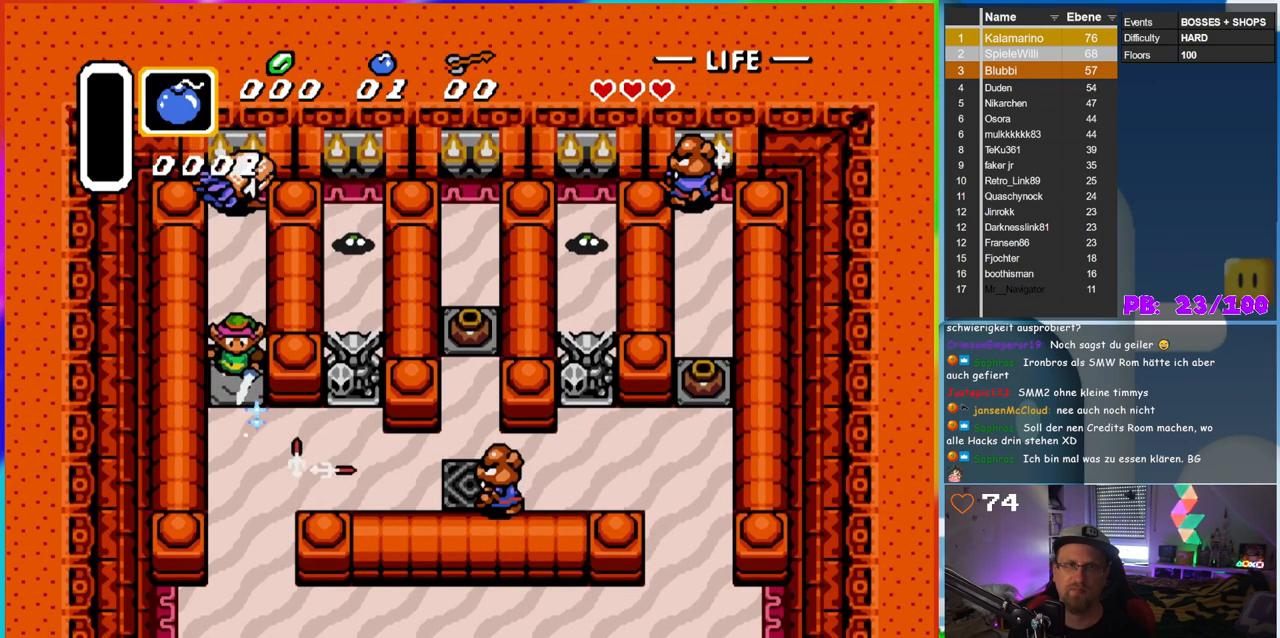
Gameplay with a controller (Nintendo layout); each line is a JSON object with the inputs held at the frame after it. "events" lists button and stick changes between this image and that frame as [ms after this image, input, new state], when the widget could be followed in between. Not read: A L3 R3.
{"buttons": [], "events": [[383, "B", "up"], [383, "DPAD_UP", "up"]]}
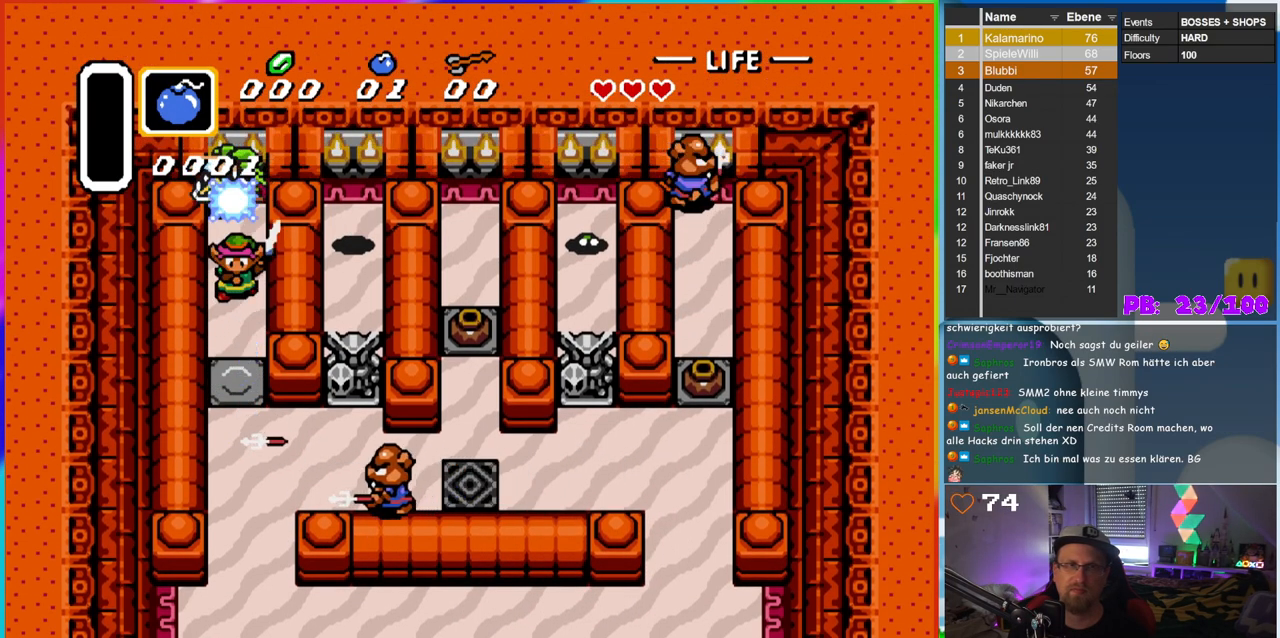
{"buttons": [], "events": []}
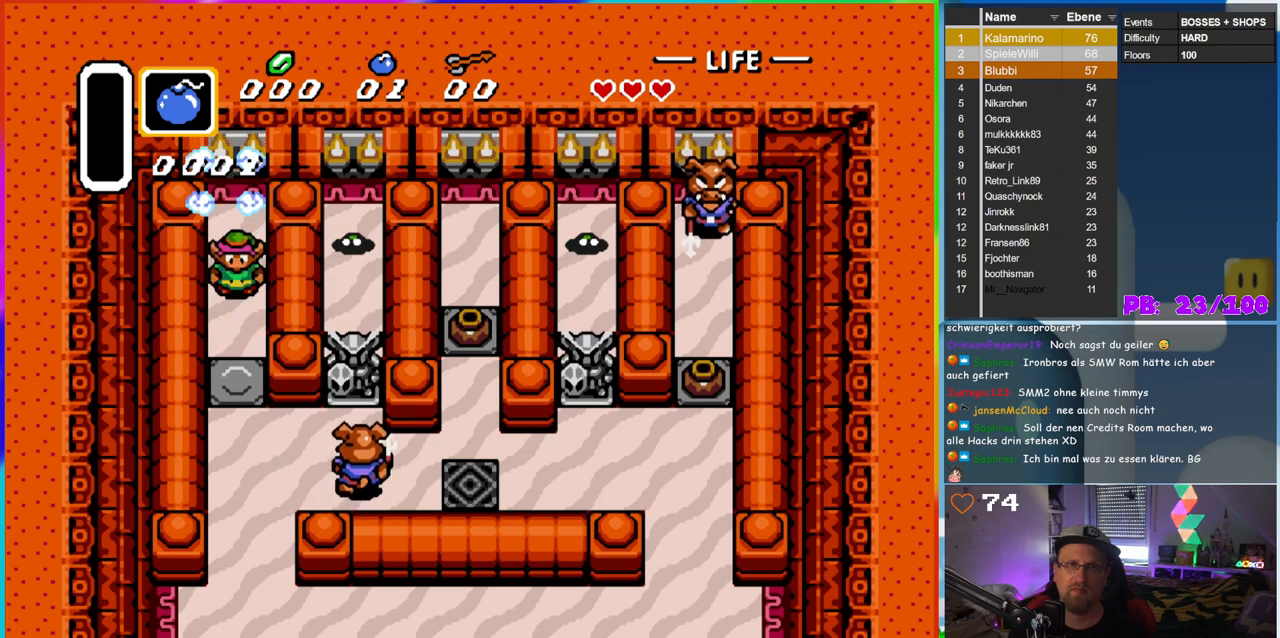
{"buttons": ["B", "DPAD_UP"], "events": [[167, "B", "down"], [383, "DPAD_DOWN", "down"], [467, "DPAD_DOWN", "up"], [483, "DPAD_LEFT", "down"], [500, "DPAD_LEFT", "up"], [500, "DPAD_UP", "down"]]}
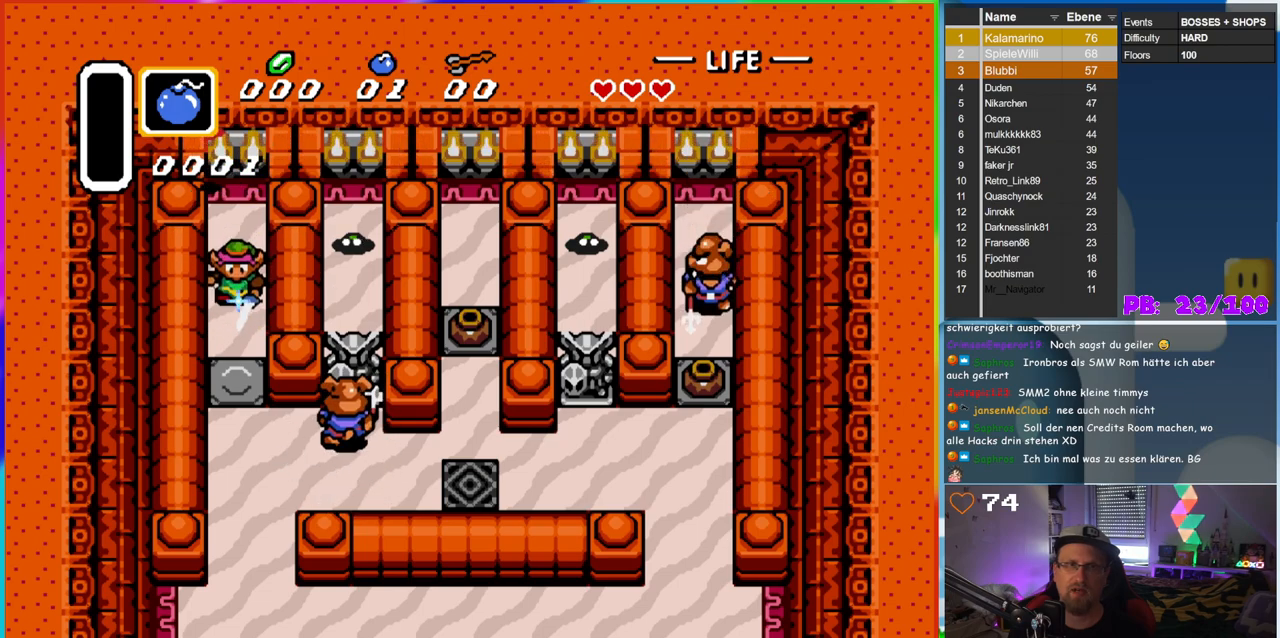
{"buttons": ["B", "DPAD_DOWN"], "events": [[467, "DPAD_UP", "up"], [500, "DPAD_DOWN", "down"]]}
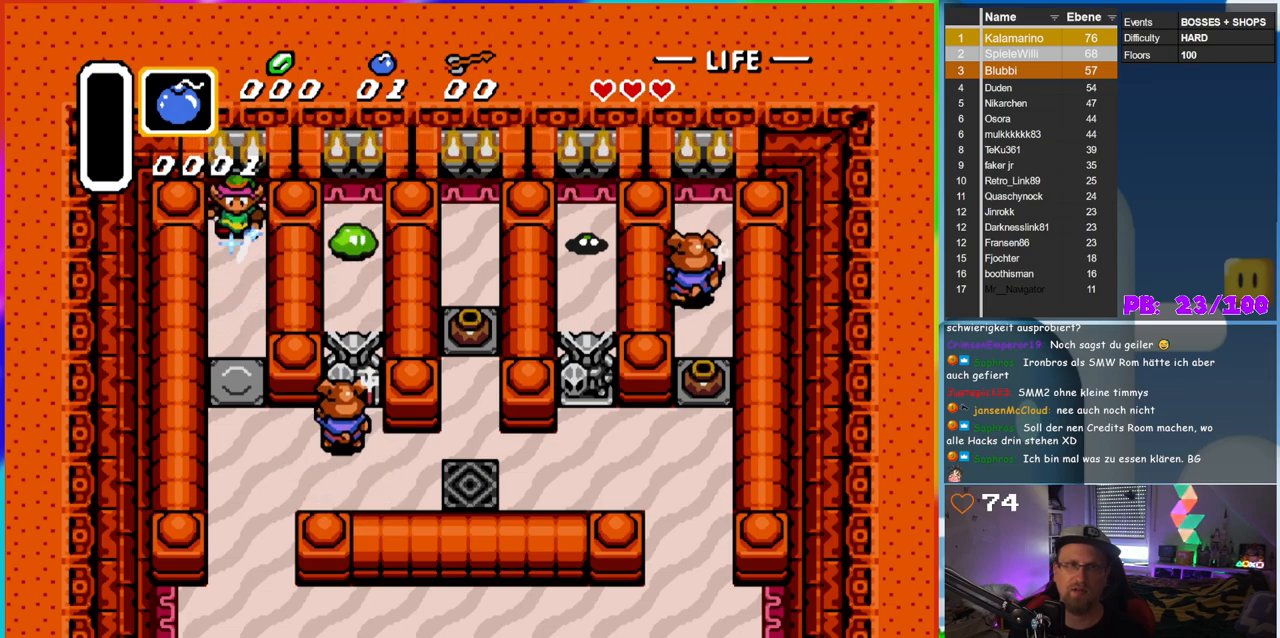
{"buttons": ["DPAD_RIGHT"], "events": [[150, "DPAD_RIGHT", "down"], [267, "DPAD_DOWN", "up"], [383, "B", "up"]]}
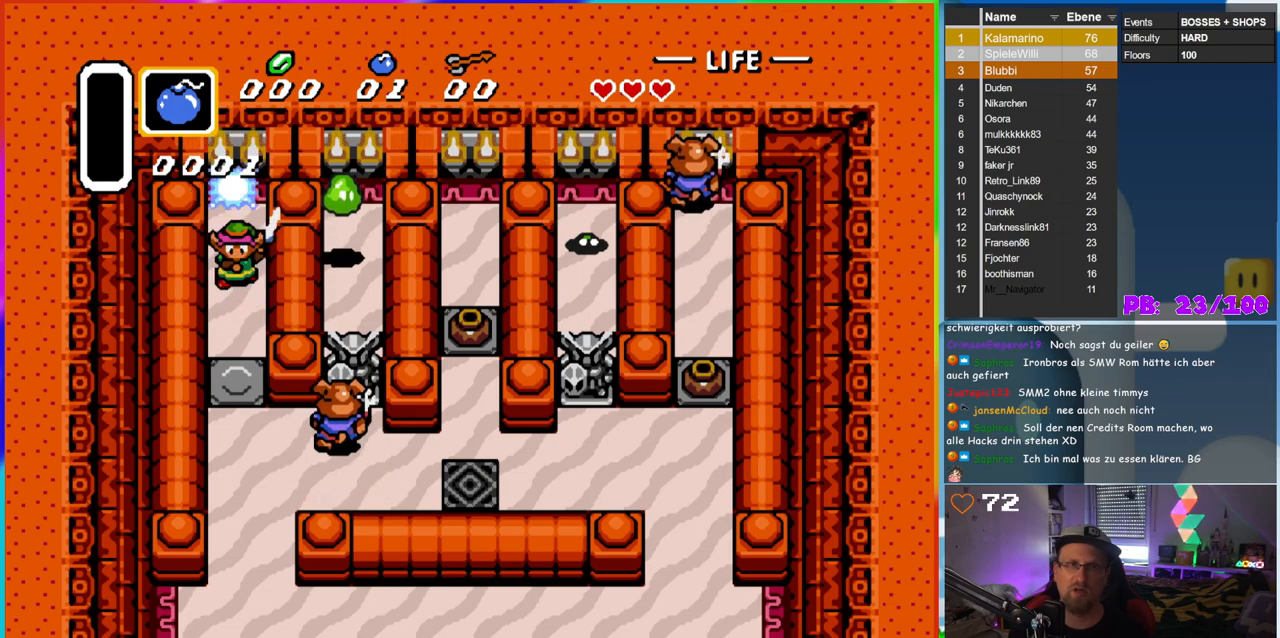
{"buttons": ["DPAD_DOWN"], "events": [[83, "DPAD_RIGHT", "up"], [467, "DPAD_DOWN", "down"]]}
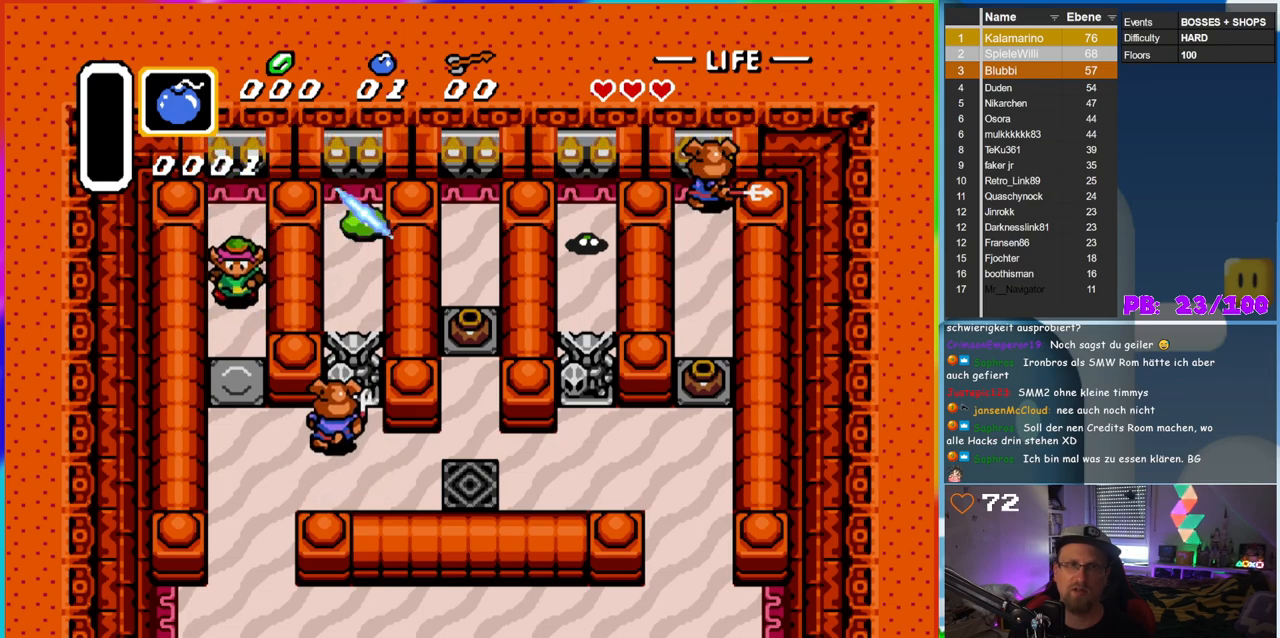
{"buttons": ["DPAD_DOWN", "DPAD_RIGHT"], "events": [[467, "DPAD_RIGHT", "down"]]}
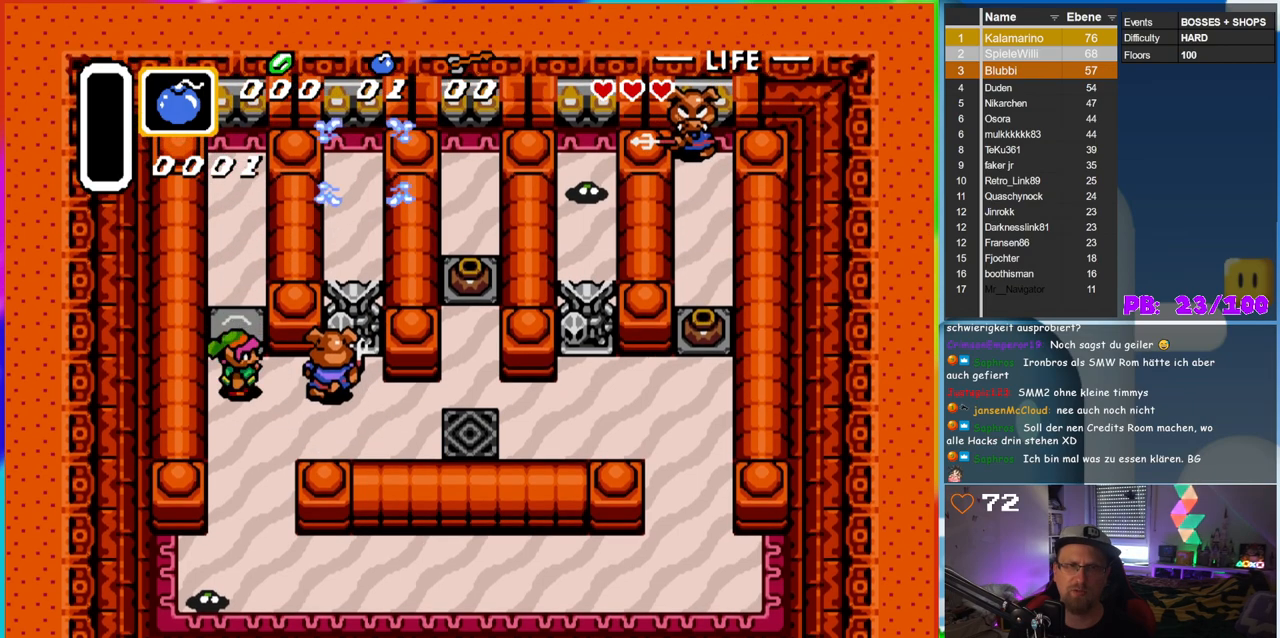
{"buttons": ["DPAD_DOWN", "DPAD_RIGHT"], "events": [[33, "DPAD_DOWN", "up"], [67, "B", "down"], [167, "DPAD_RIGHT", "up"], [417, "DPAD_RIGHT", "down"], [450, "DPAD_DOWN", "down"], [483, "B", "up"]]}
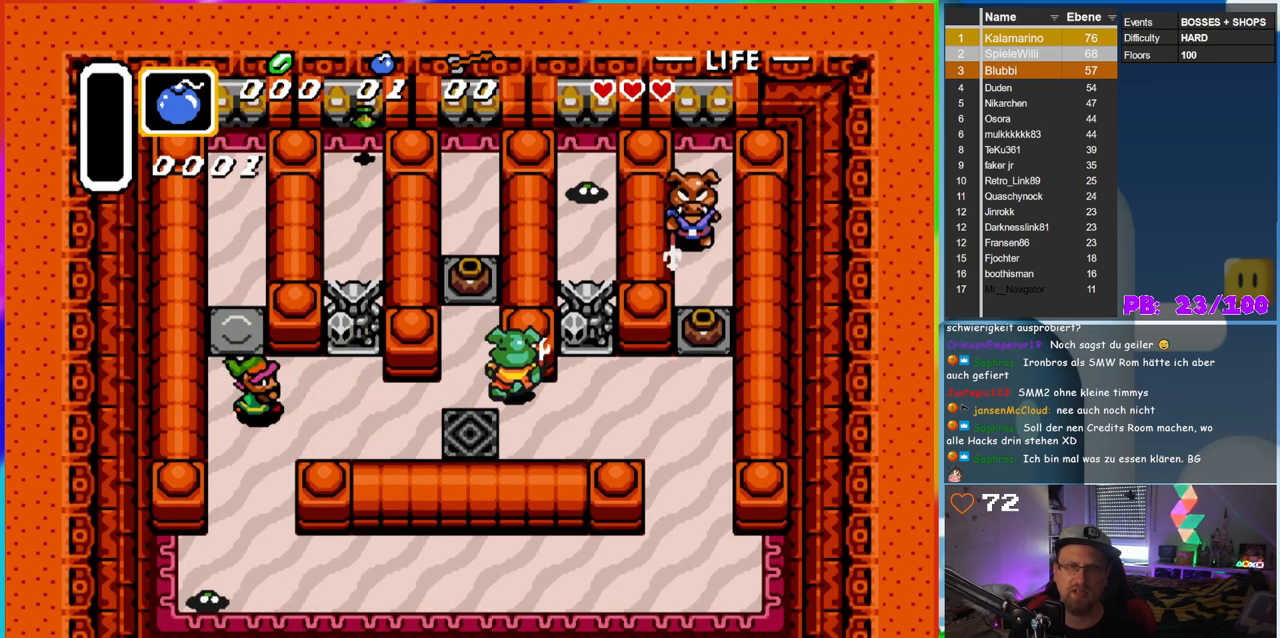
{"buttons": ["DPAD_RIGHT"], "events": [[117, "DPAD_DOWN", "up"]]}
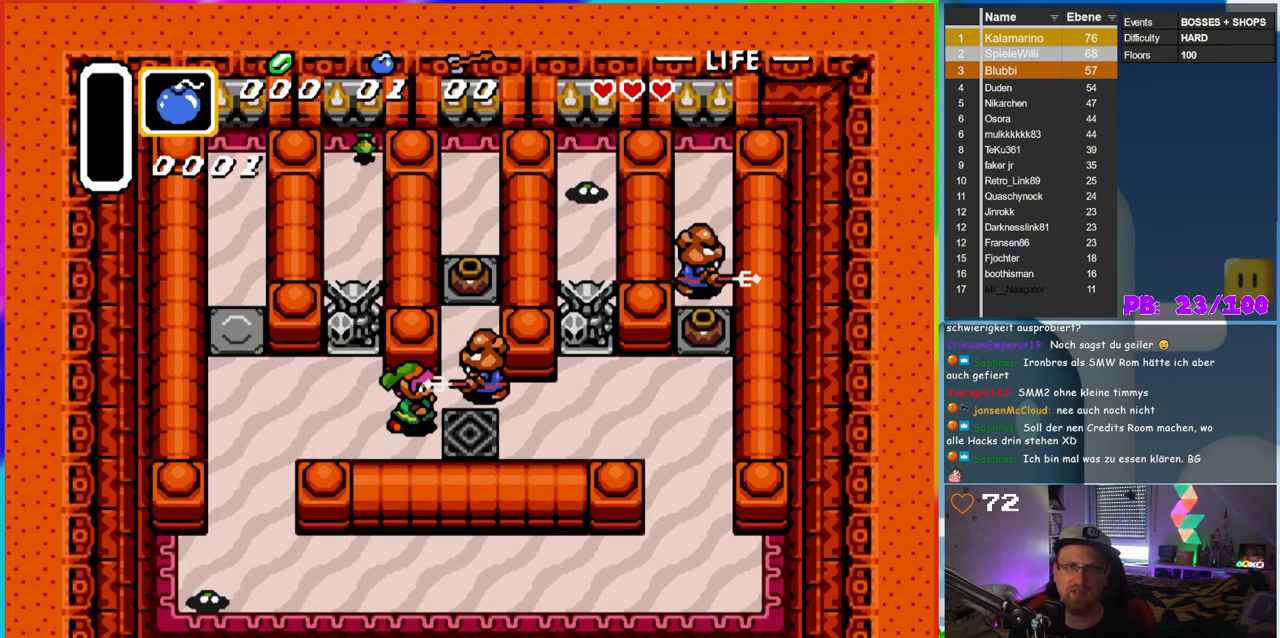
{"buttons": [], "events": [[100, "B", "down"], [150, "DPAD_RIGHT", "up"], [433, "B", "up"]]}
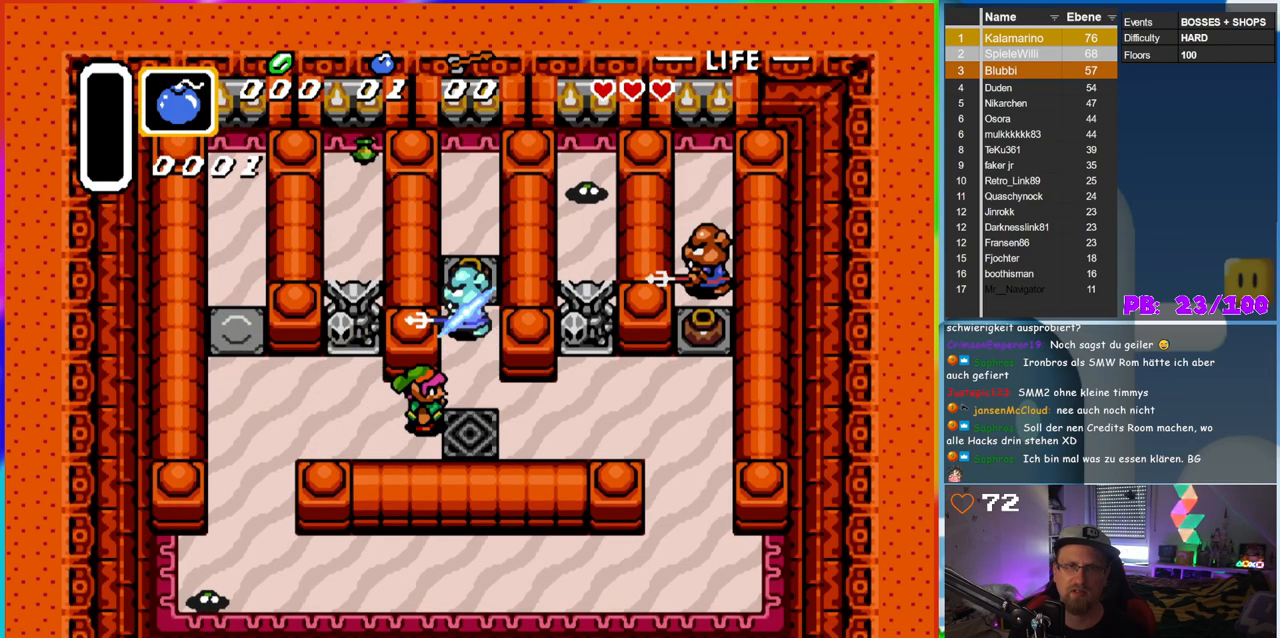
{"buttons": ["DPAD_UP"], "events": [[200, "DPAD_RIGHT", "down"], [333, "DPAD_RIGHT", "up"], [367, "DPAD_UP", "down"]]}
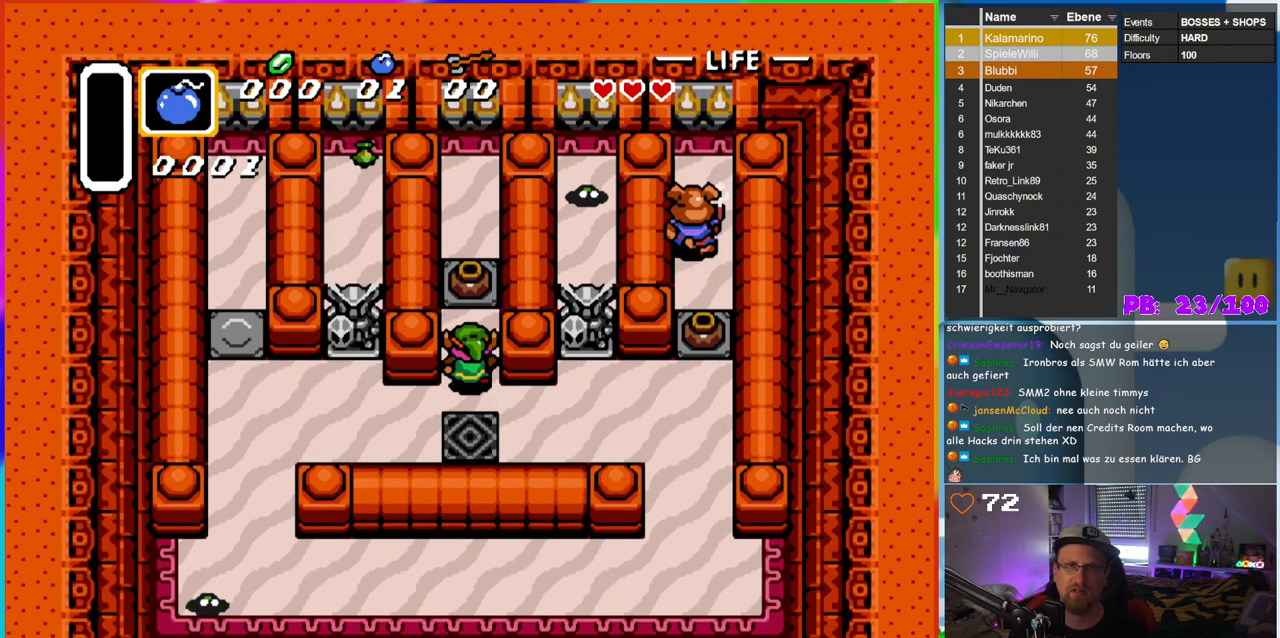
{"buttons": ["DPAD_UP"], "events": []}
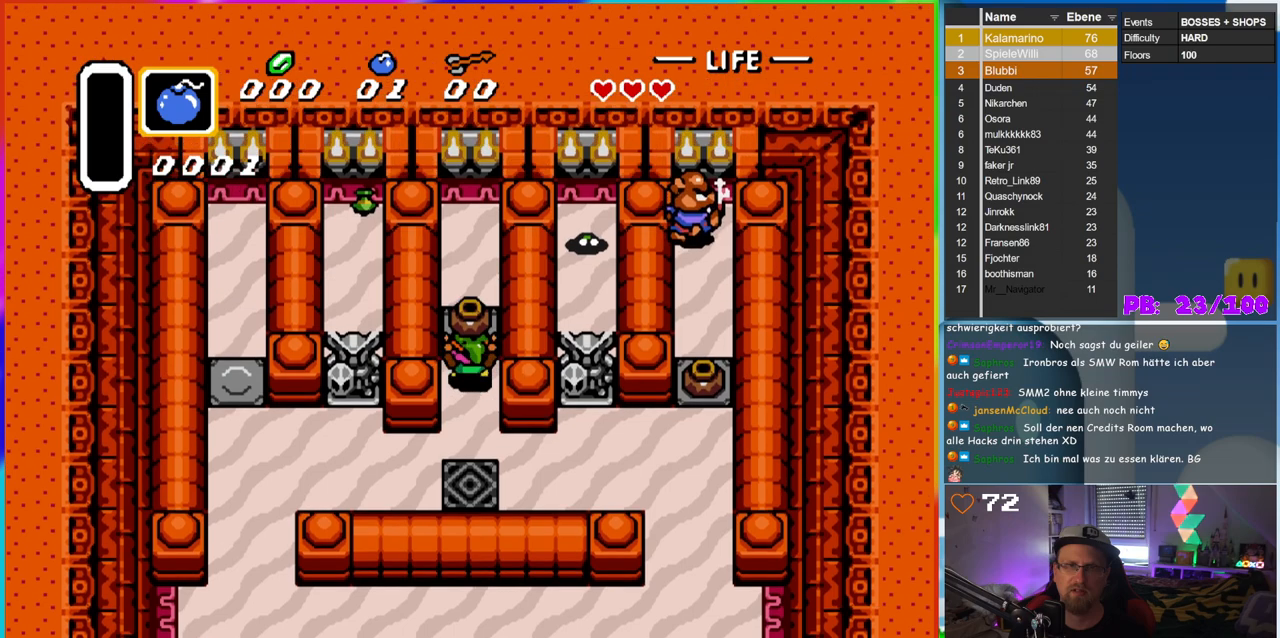
{"buttons": ["DPAD_DOWN"], "events": [[367, "DPAD_RIGHT", "down"], [383, "DPAD_UP", "up"], [417, "DPAD_DOWN", "down"], [450, "DPAD_RIGHT", "up"]]}
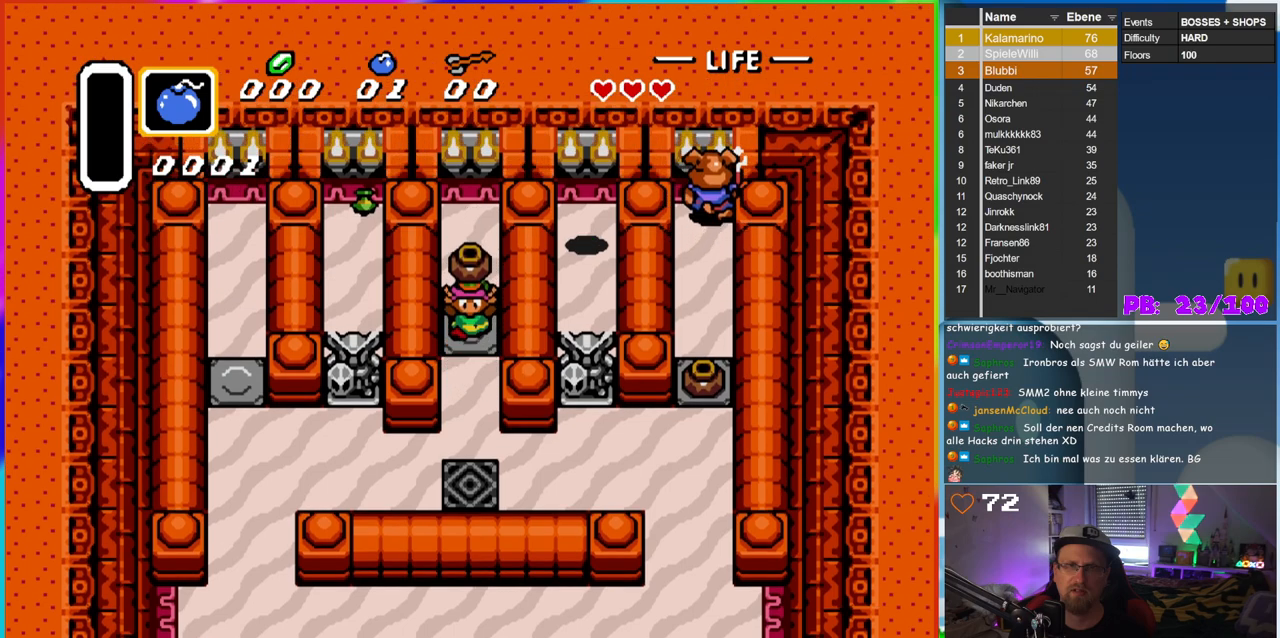
{"buttons": ["DPAD_DOWN", "DPAD_RIGHT"], "events": [[483, "DPAD_RIGHT", "down"]]}
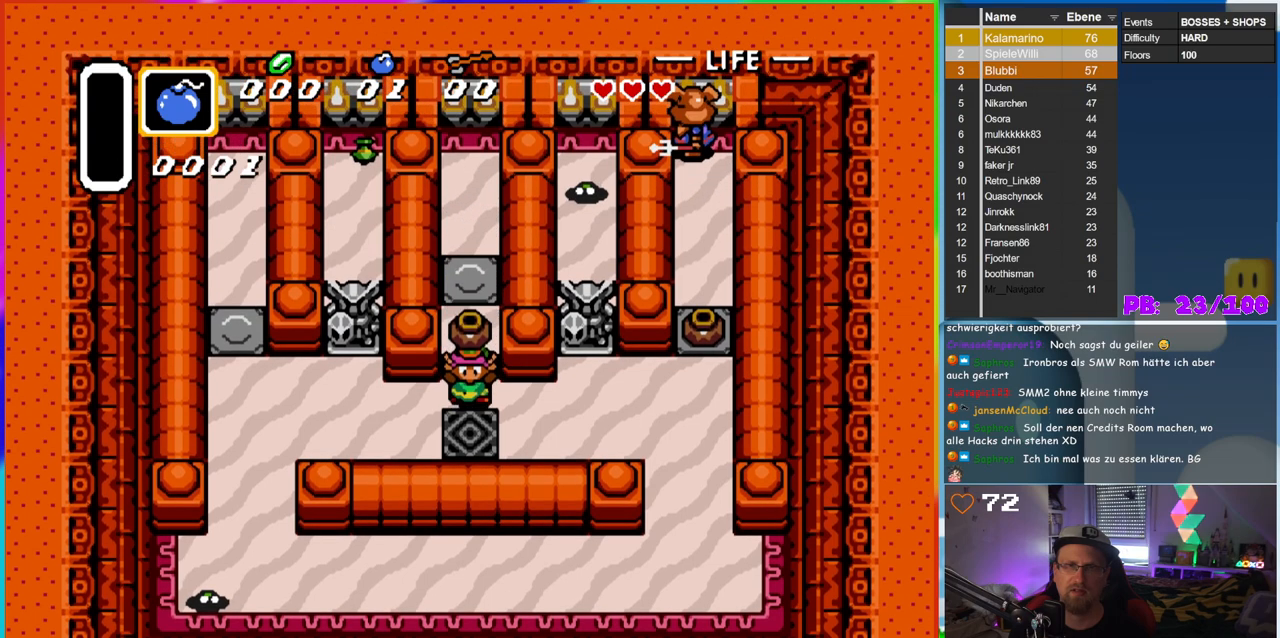
{"buttons": ["DPAD_RIGHT"], "events": [[200, "DPAD_DOWN", "up"]]}
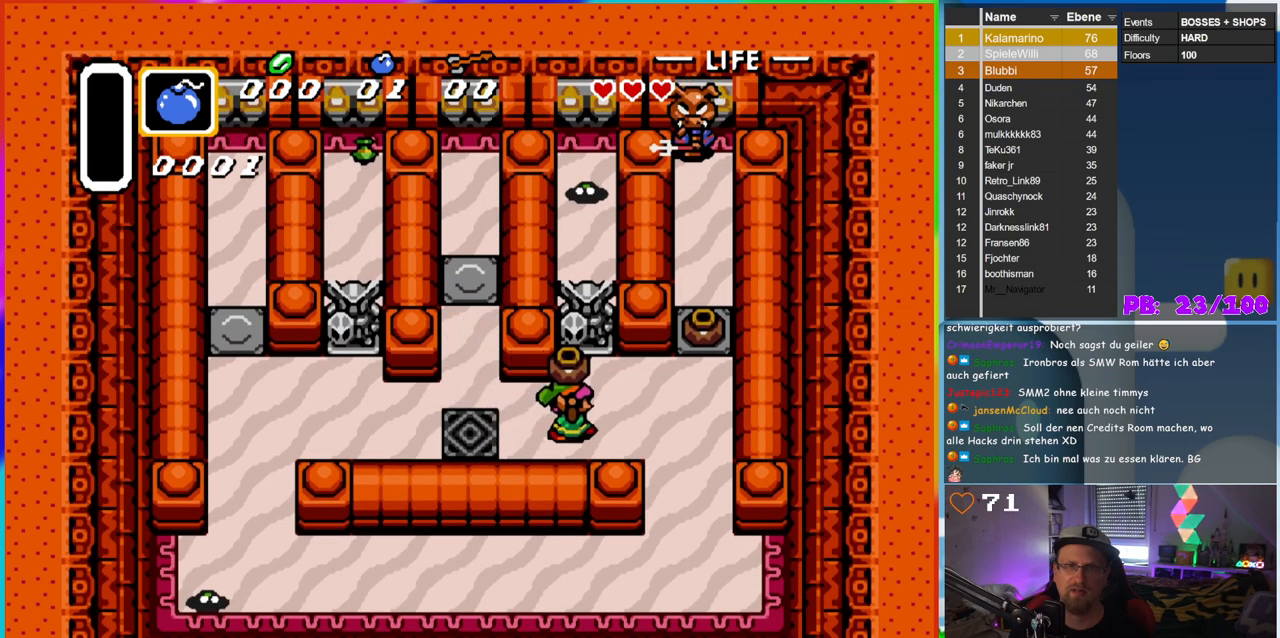
{"buttons": ["DPAD_RIGHT"], "events": []}
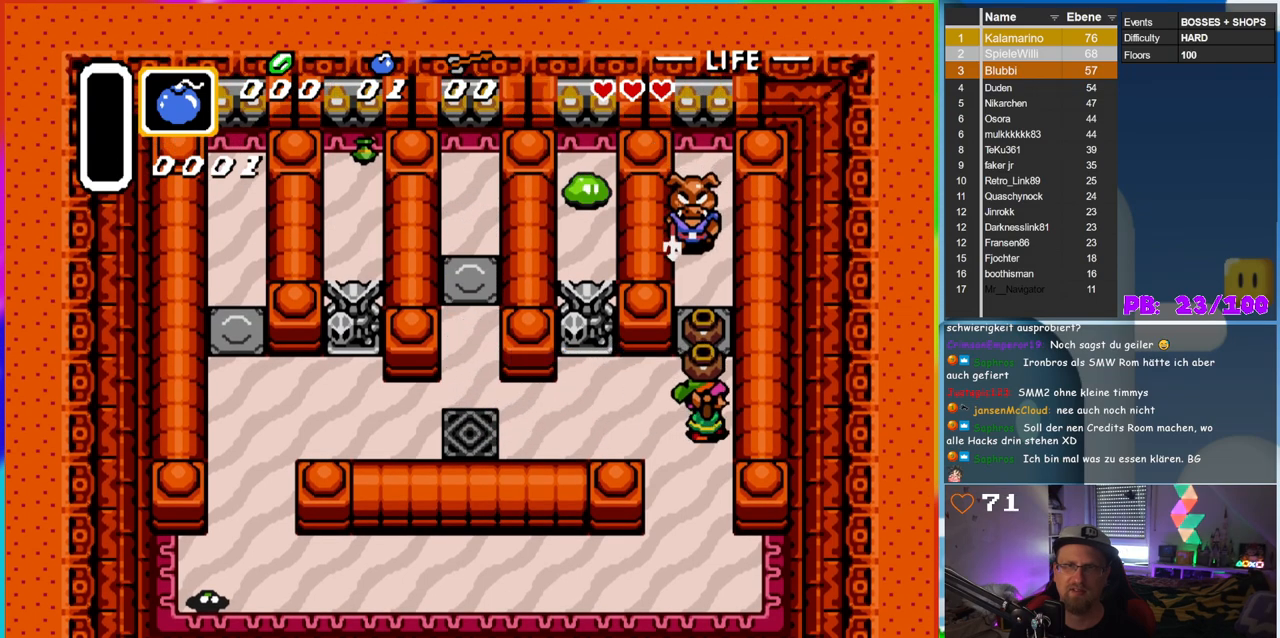
{"buttons": ["DPAD_UP"], "events": [[67, "DPAD_UP", "down"], [83, "DPAD_RIGHT", "up"], [283, "DPAD_UP", "up"], [467, "DPAD_UP", "down"]]}
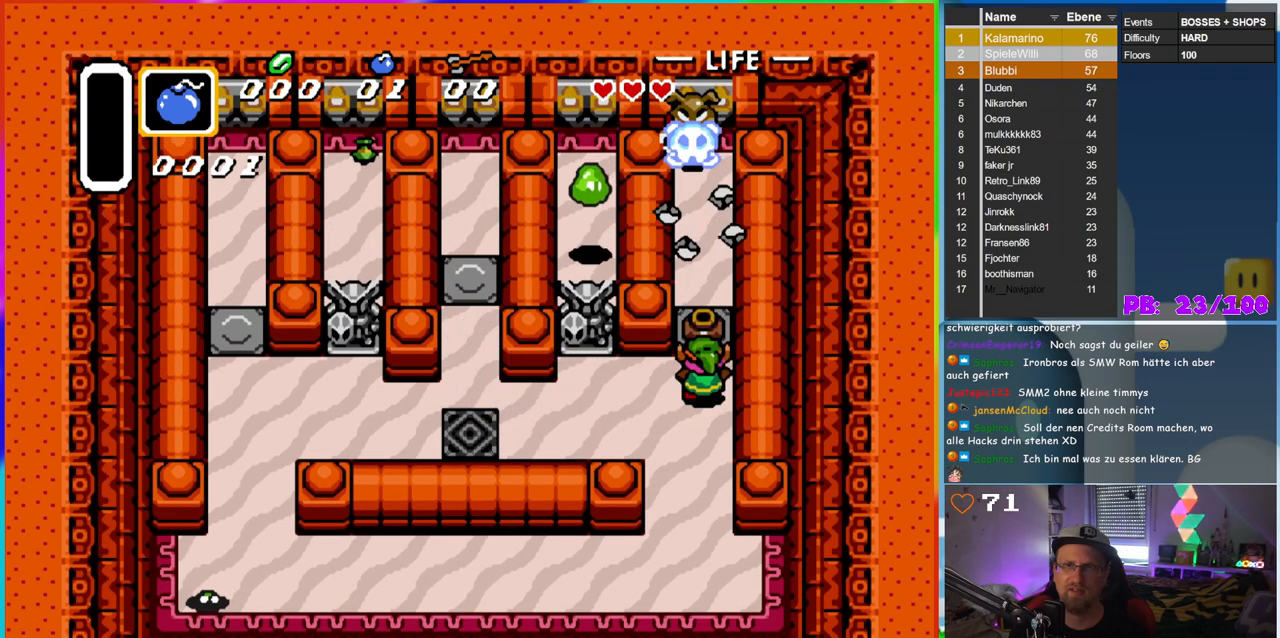
{"buttons": ["DPAD_LEFT"], "events": [[150, "DPAD_UP", "up"], [467, "DPAD_LEFT", "down"]]}
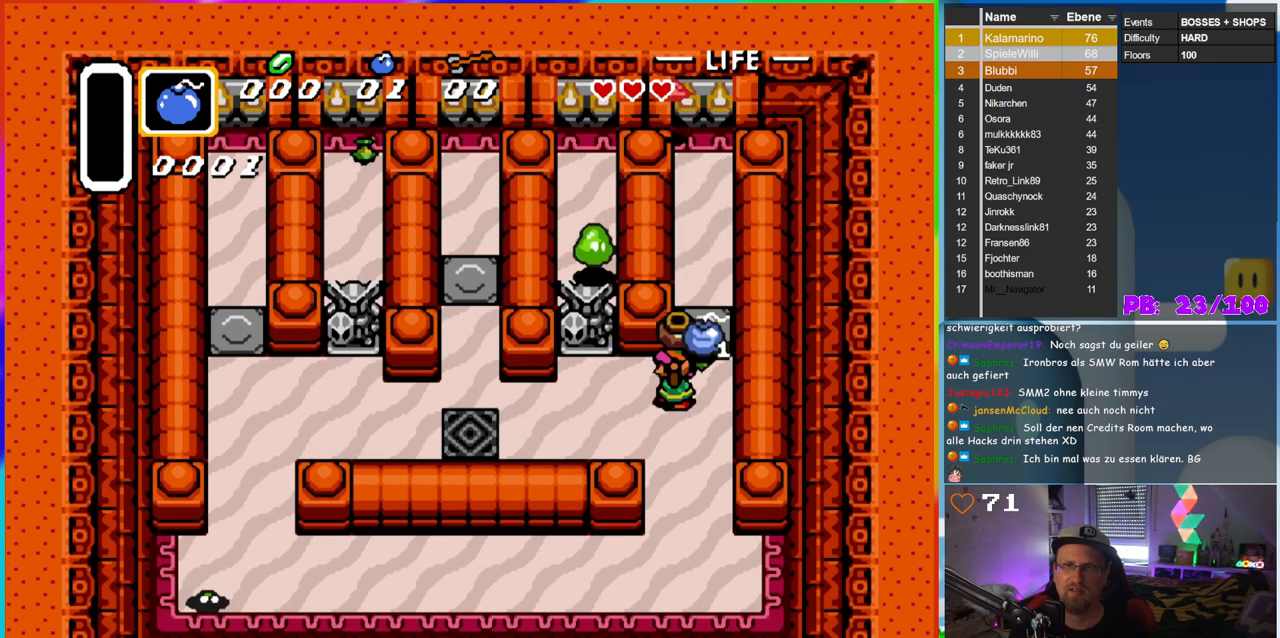
{"buttons": ["DPAD_UP"], "events": [[350, "DPAD_UP", "down"], [367, "DPAD_LEFT", "up"]]}
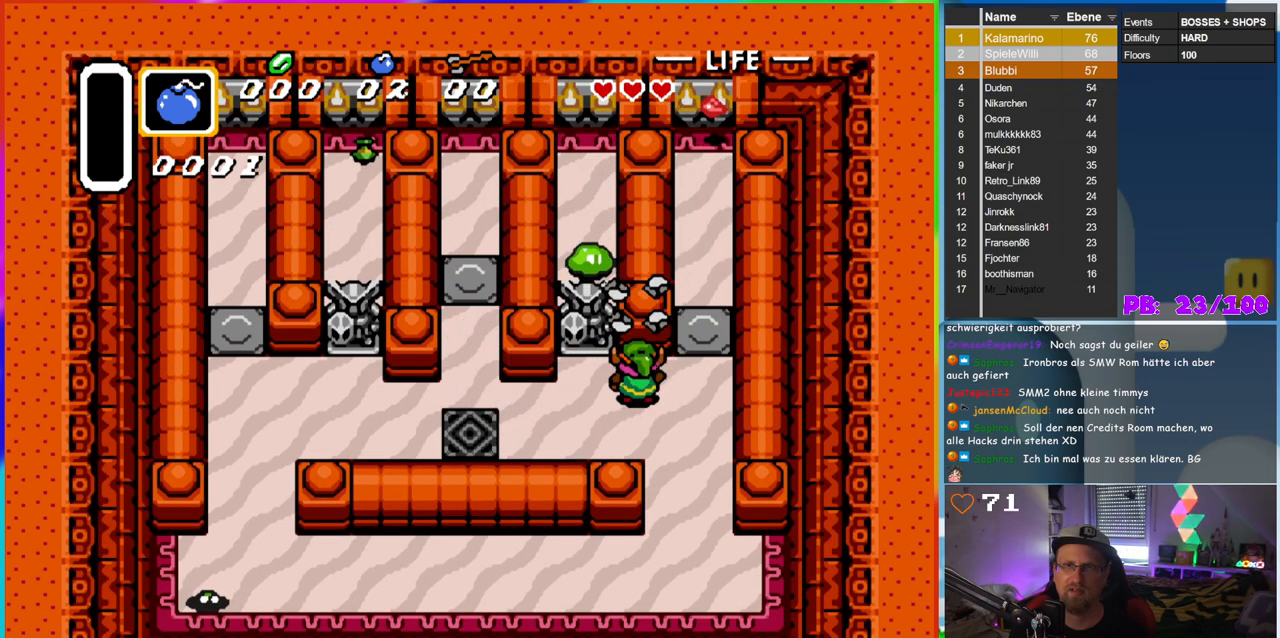
{"buttons": ["DPAD_UP"], "events": [[17, "DPAD_UP", "up"], [183, "DPAD_RIGHT", "down"], [400, "DPAD_RIGHT", "up"], [400, "DPAD_UP", "down"]]}
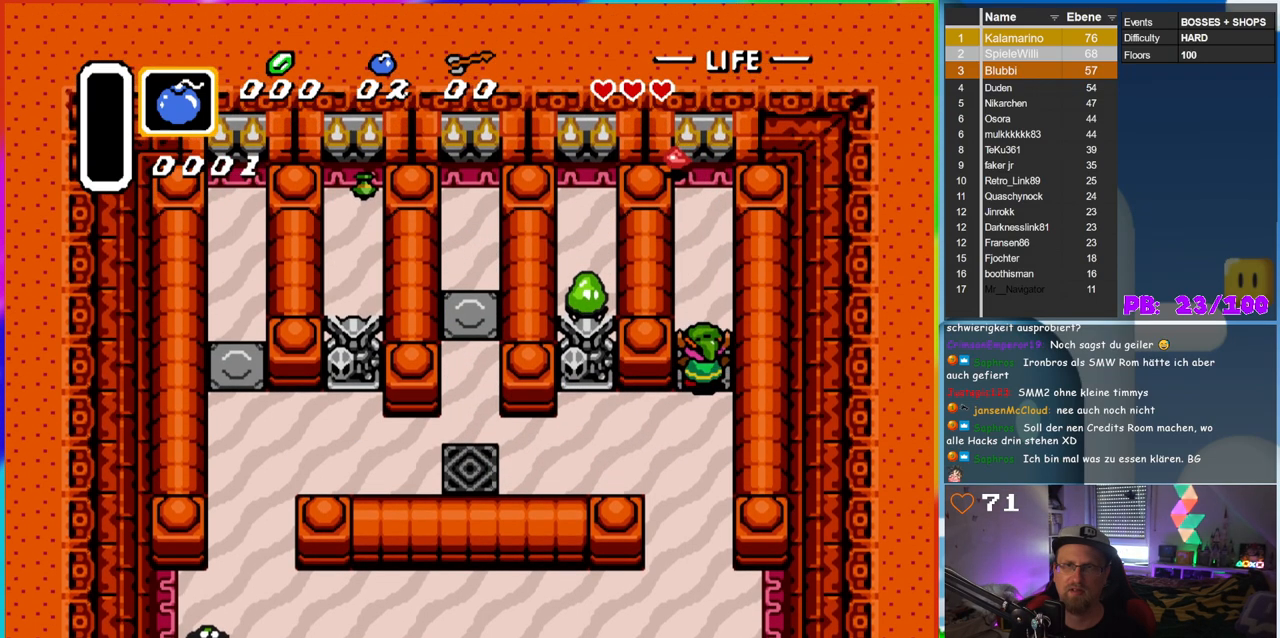
{"buttons": ["B"], "events": [[217, "DPAD_LEFT", "down"], [283, "DPAD_UP", "up"], [333, "B", "down"], [417, "DPAD_LEFT", "up"]]}
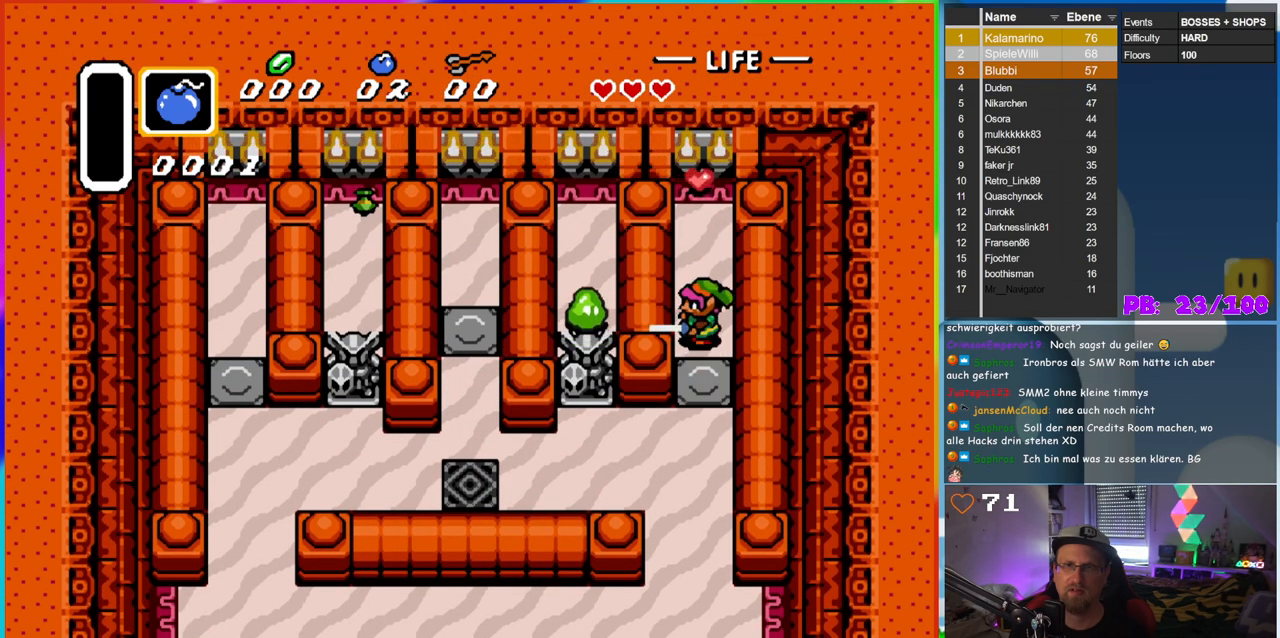
{"buttons": ["B", "DPAD_UP"], "events": [[200, "DPAD_UP", "down"], [217, "DPAD_LEFT", "down"], [317, "DPAD_UP", "up"], [417, "DPAD_UP", "down"], [467, "DPAD_LEFT", "up"]]}
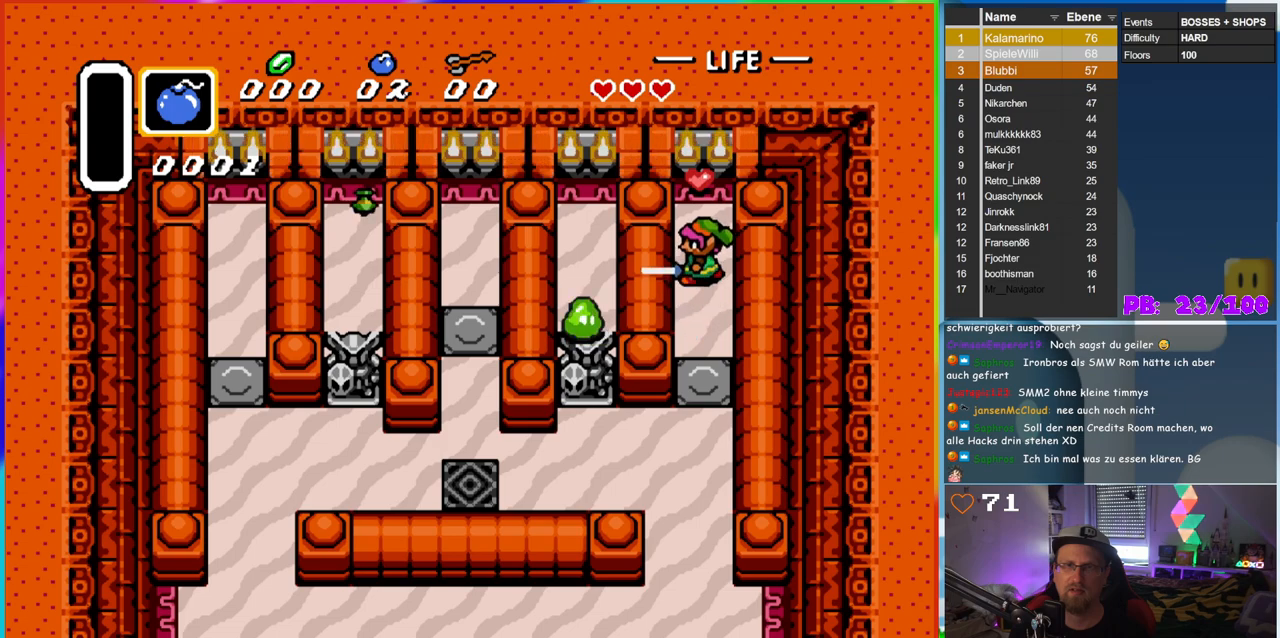
{"buttons": ["B", "DPAD_LEFT"], "events": [[100, "DPAD_LEFT", "down"], [150, "DPAD_UP", "up"], [183, "DPAD_DOWN", "down"], [217, "DPAD_LEFT", "up"], [350, "DPAD_LEFT", "down"], [467, "DPAD_DOWN", "up"]]}